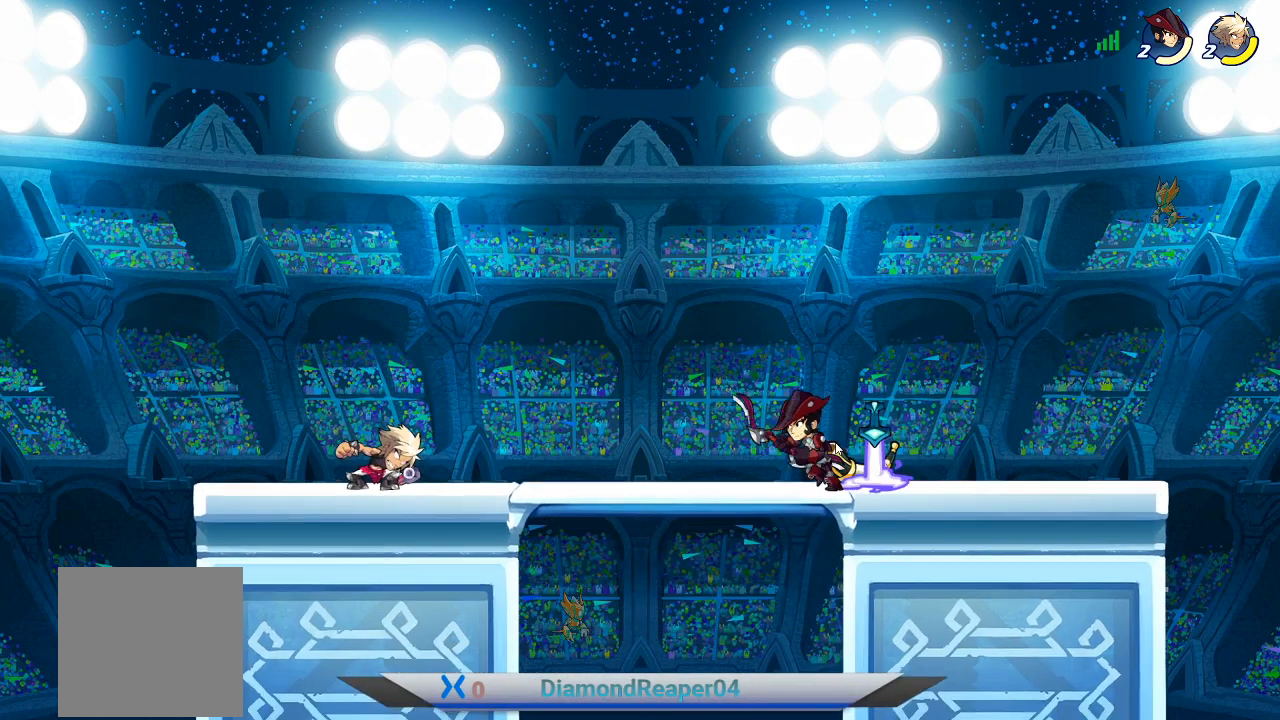
Gameplay with a controller (Xbox layout); each line is a JSON object with the inputs held at the frame after it. "events" lists button and stick changes between this image and that frame as [ms after this image, input, new state], when the widget could be followed in between.
{"buttons": ["B"], "left_stick": "up", "right_stick": "center", "events": []}
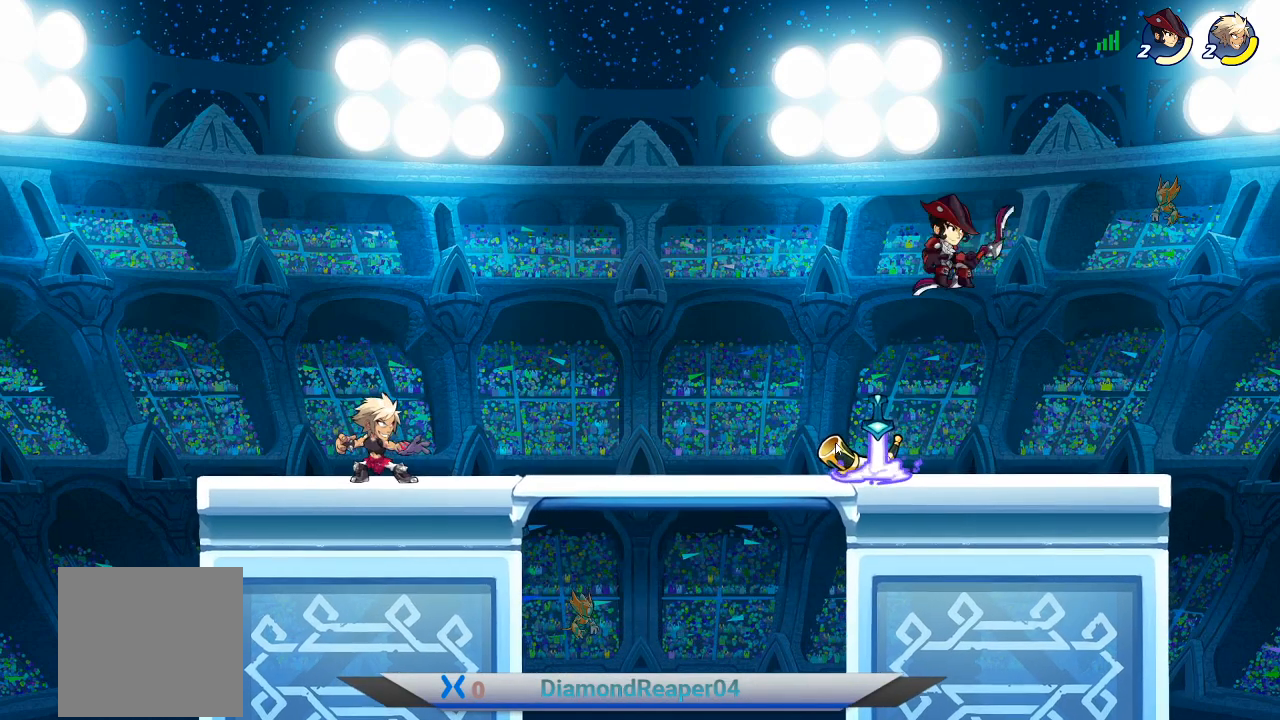
{"buttons": ["Y"], "left_stick": "up", "right_stick": "center", "events": [[133, "B", "up"], [267, "Y", "down"]]}
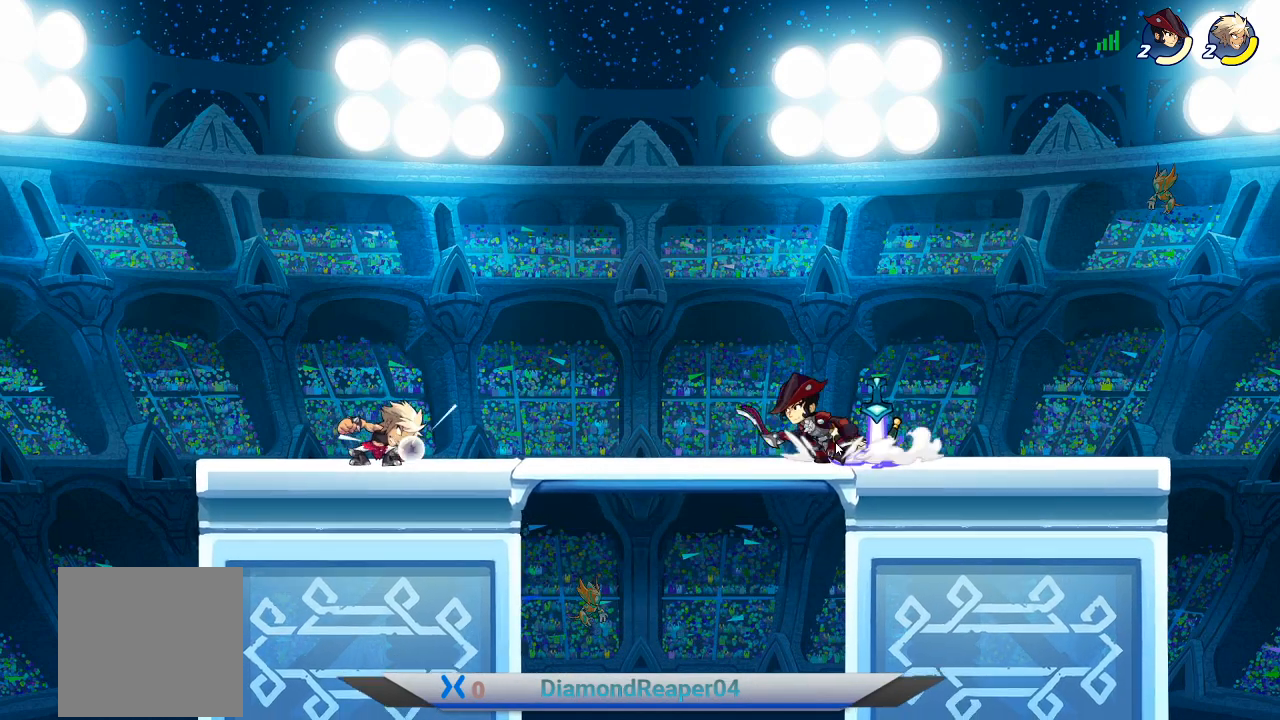
{"buttons": ["Y"], "left_stick": "up", "right_stick": "center", "events": []}
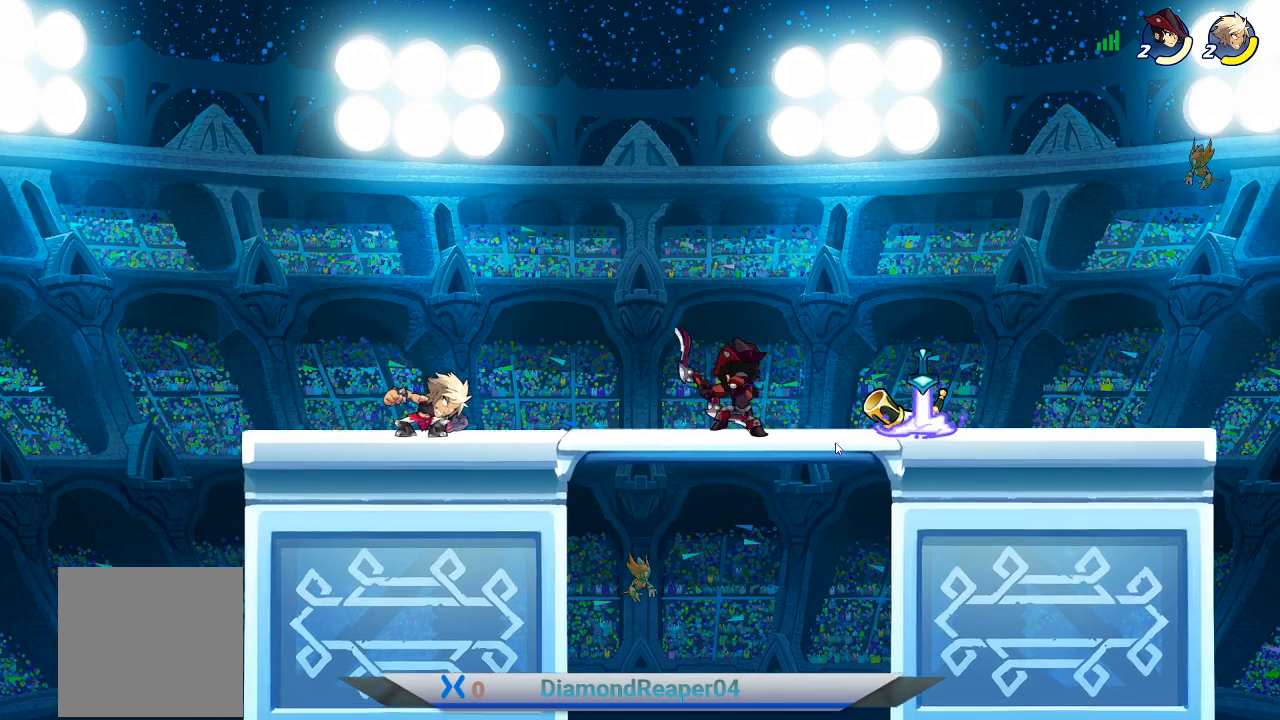
{"buttons": ["Y"], "left_stick": "up", "right_stick": "center", "events": []}
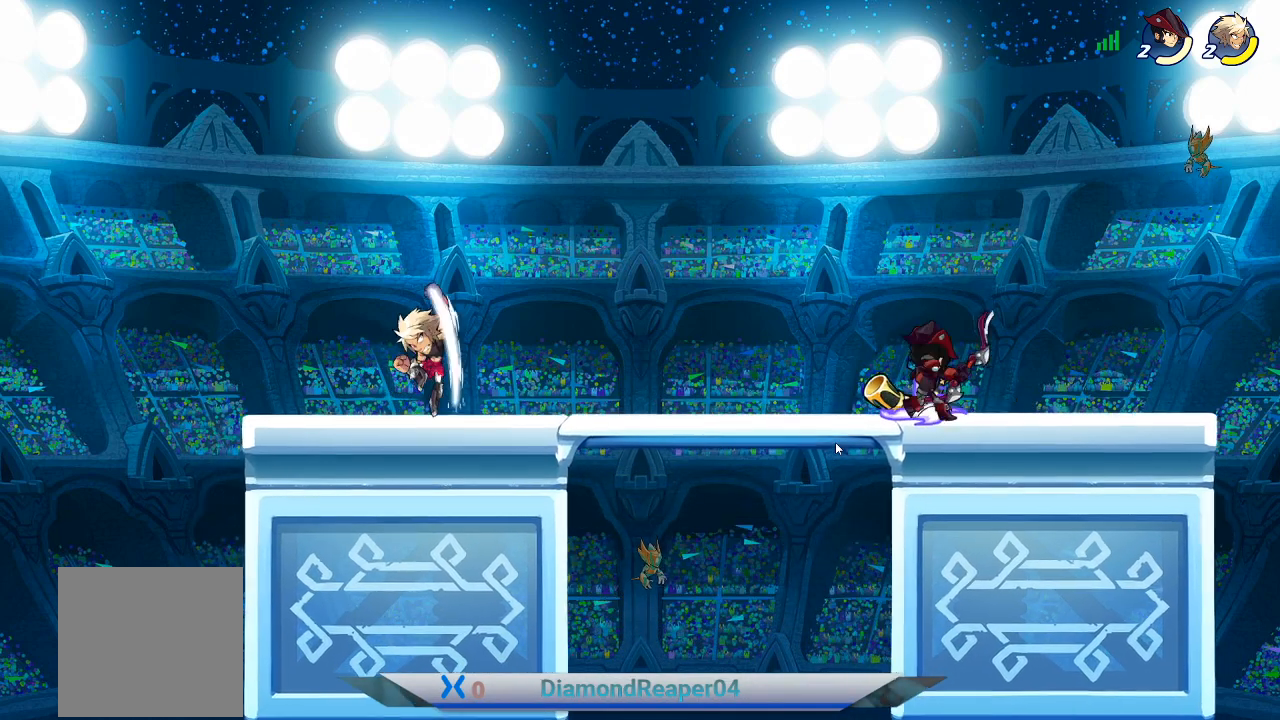
{"buttons": [], "left_stick": "up-right", "right_stick": "center", "events": [[367, "left_stick", "up-right"], [400, "Y", "up"]]}
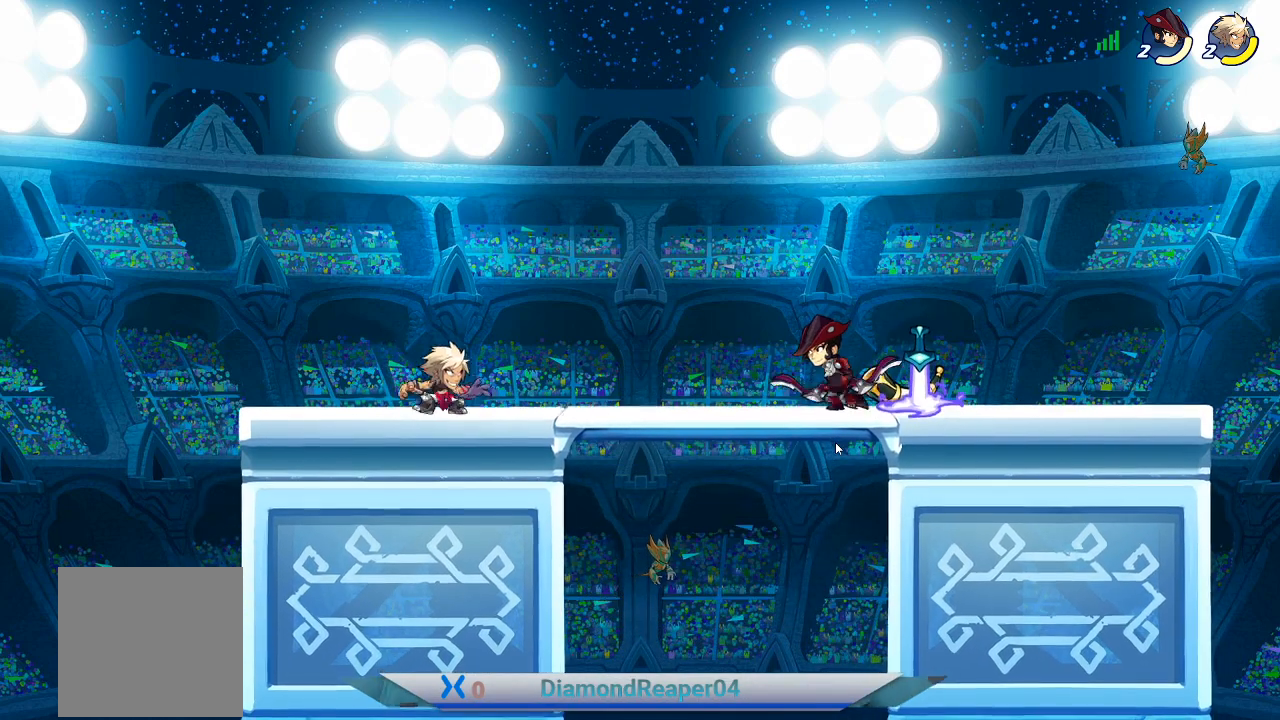
{"buttons": [], "left_stick": "up-right", "right_stick": "center", "events": []}
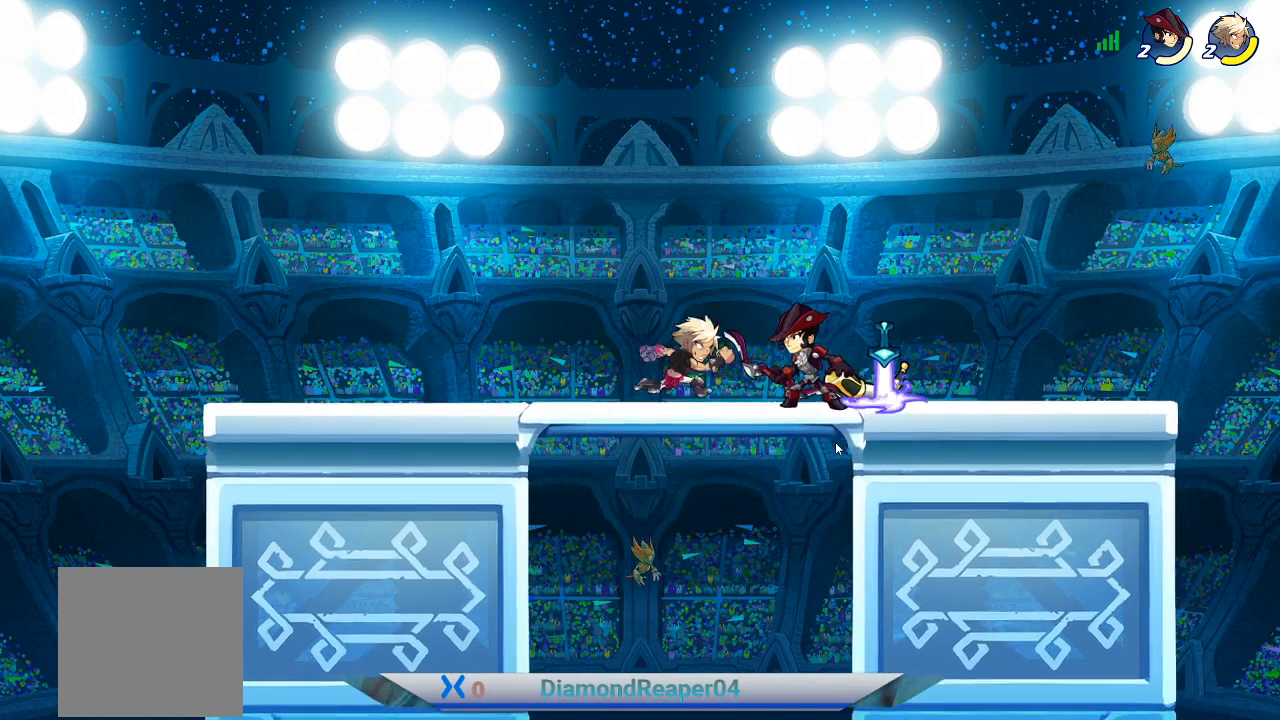
{"buttons": [], "left_stick": "center", "right_stick": "center", "events": [[233, "left_stick", "up"], [267, "X", "down"], [433, "X", "up"], [467, "left_stick", "center"]]}
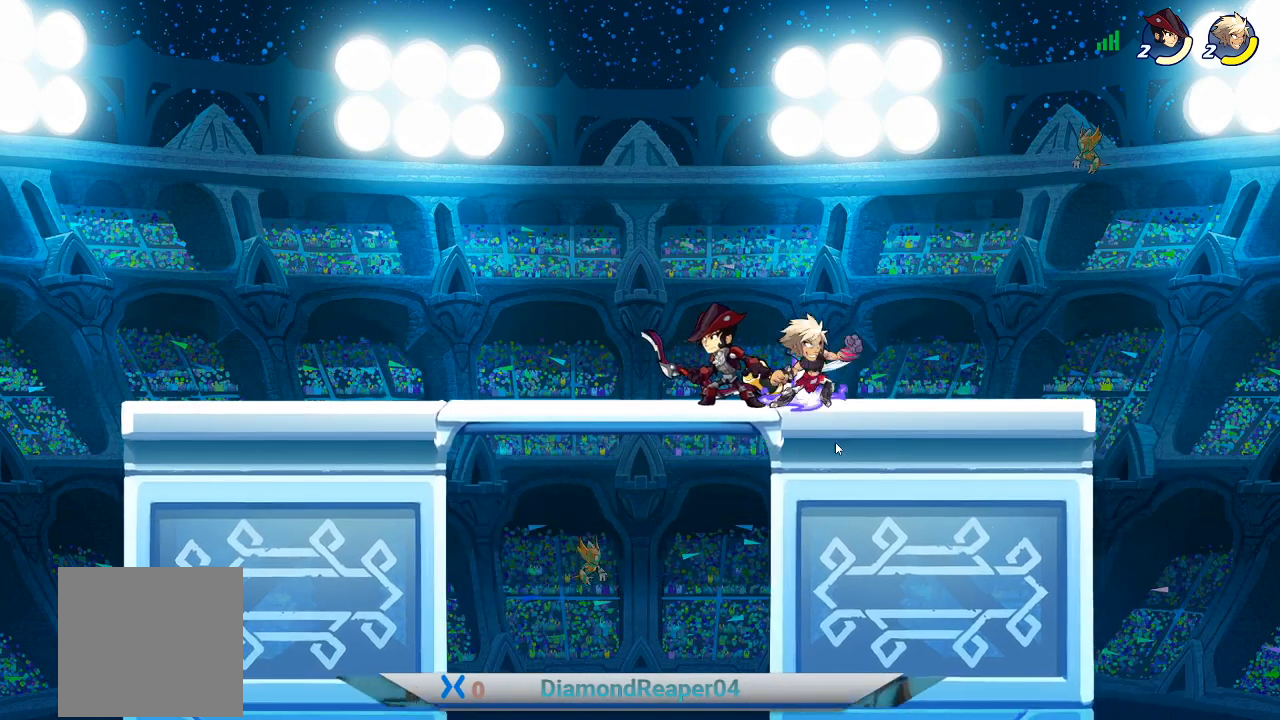
{"buttons": [], "left_stick": "center", "right_stick": "center", "events": [[267, "X", "down"], [433, "X", "up"]]}
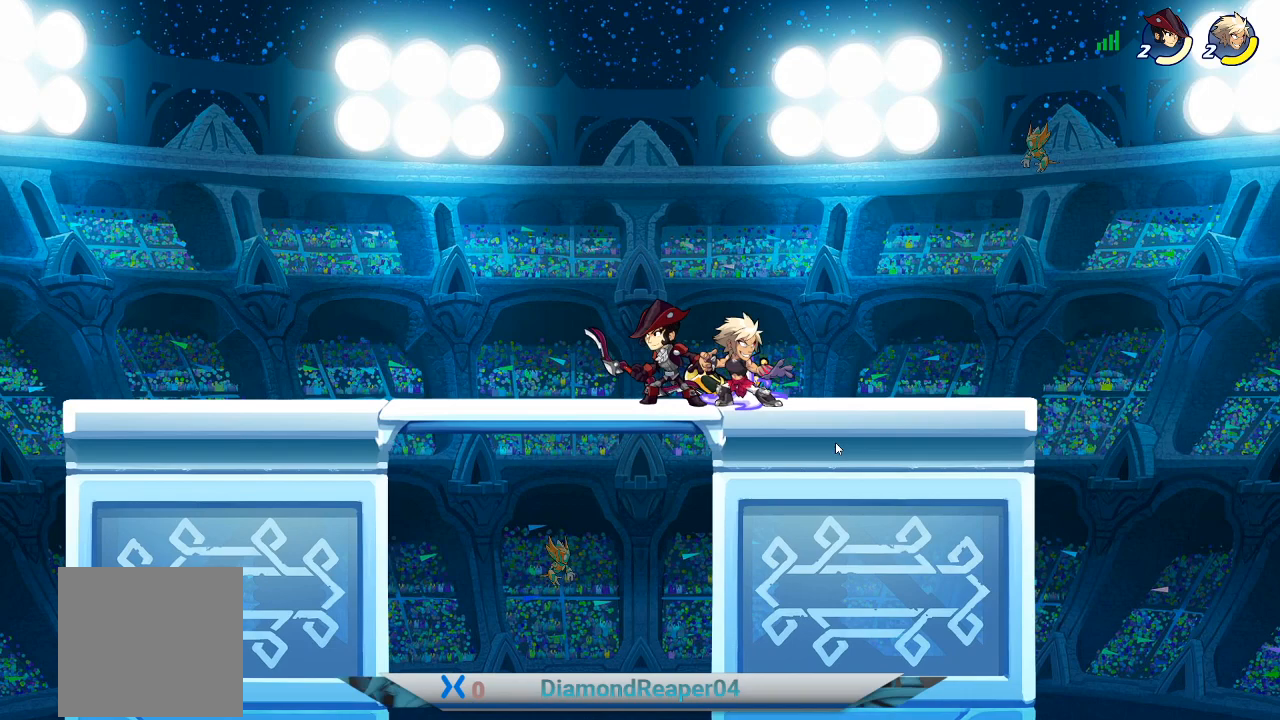
{"buttons": [], "left_stick": "right", "right_stick": "center", "events": [[267, "X", "down"], [333, "left_stick", "right"], [433, "X", "up"]]}
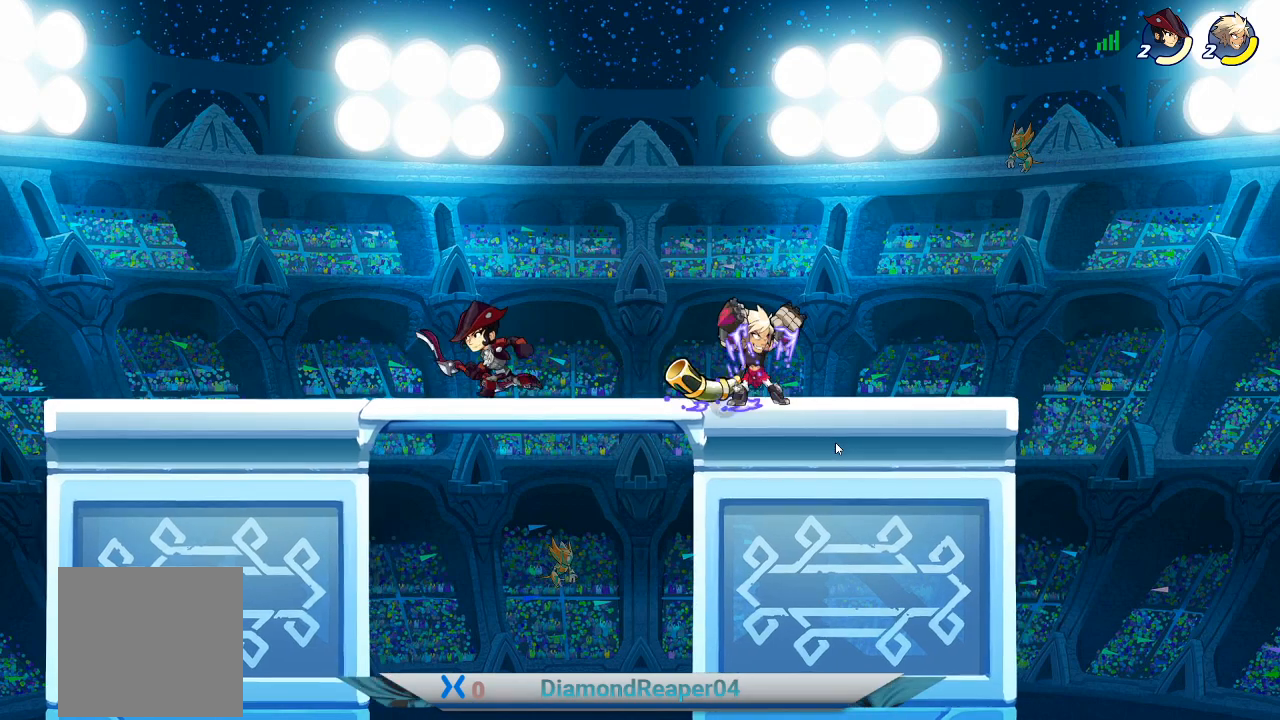
{"buttons": [], "left_stick": "center", "right_stick": "center", "events": [[33, "left_stick", "center"], [333, "left_stick", "left"], [433, "left_stick", "center"]]}
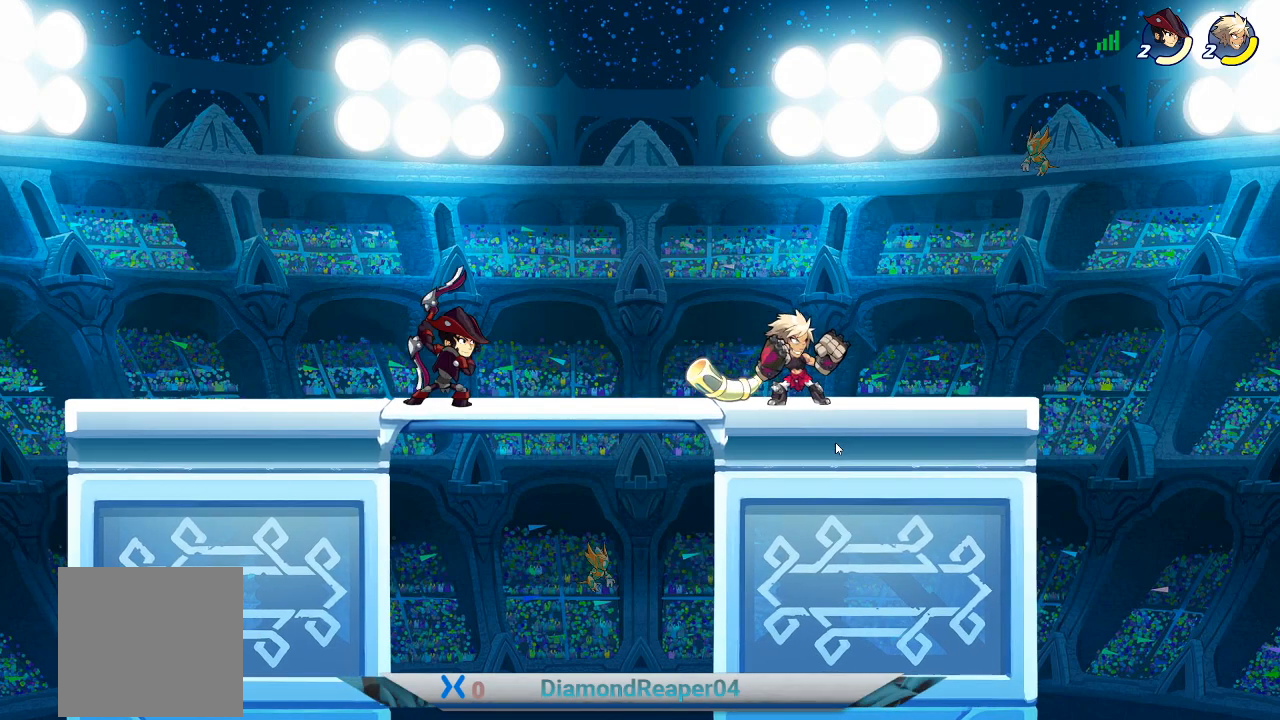
{"buttons": [], "left_stick": "up-right", "right_stick": "center", "events": [[100, "left_stick", "right"], [333, "left_stick", "center"], [500, "left_stick", "up-right"]]}
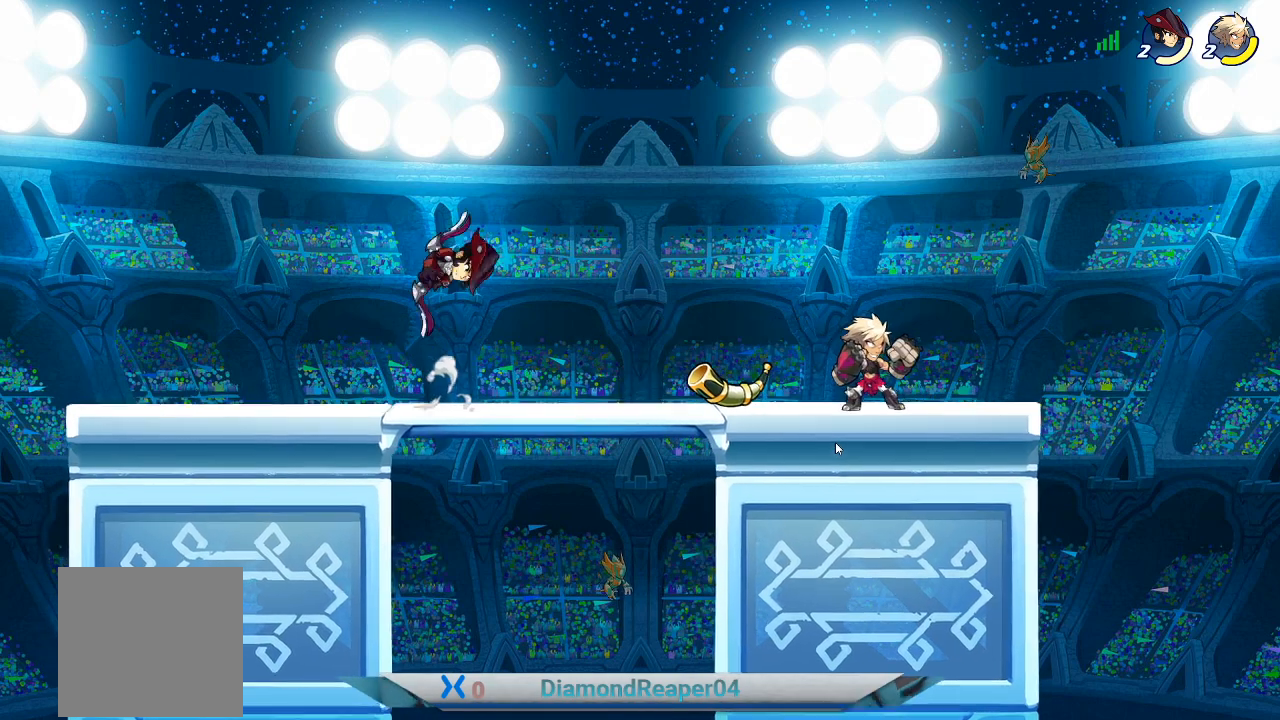
{"buttons": ["X"], "left_stick": "up", "right_stick": "center", "events": [[67, "left_stick", "up"], [100, "X", "down"]]}
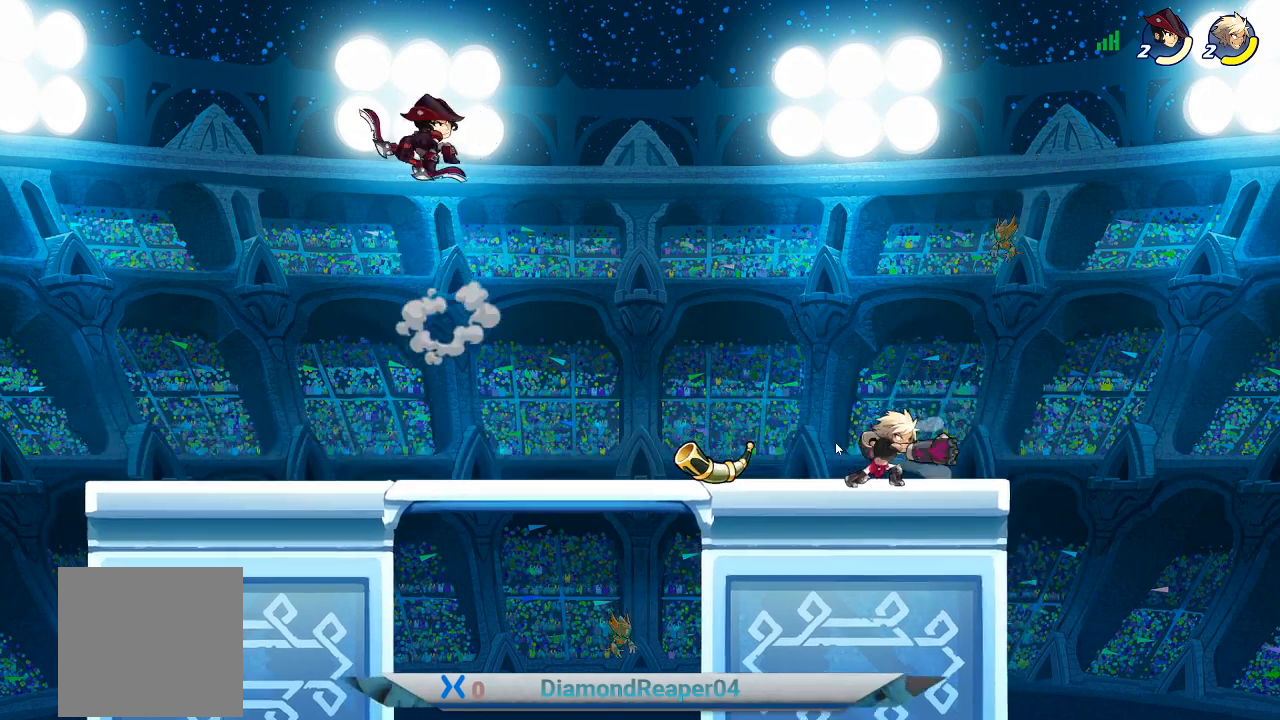
{"buttons": [], "left_stick": "center", "right_stick": "center", "events": [[100, "X", "up"], [467, "left_stick", "center"]]}
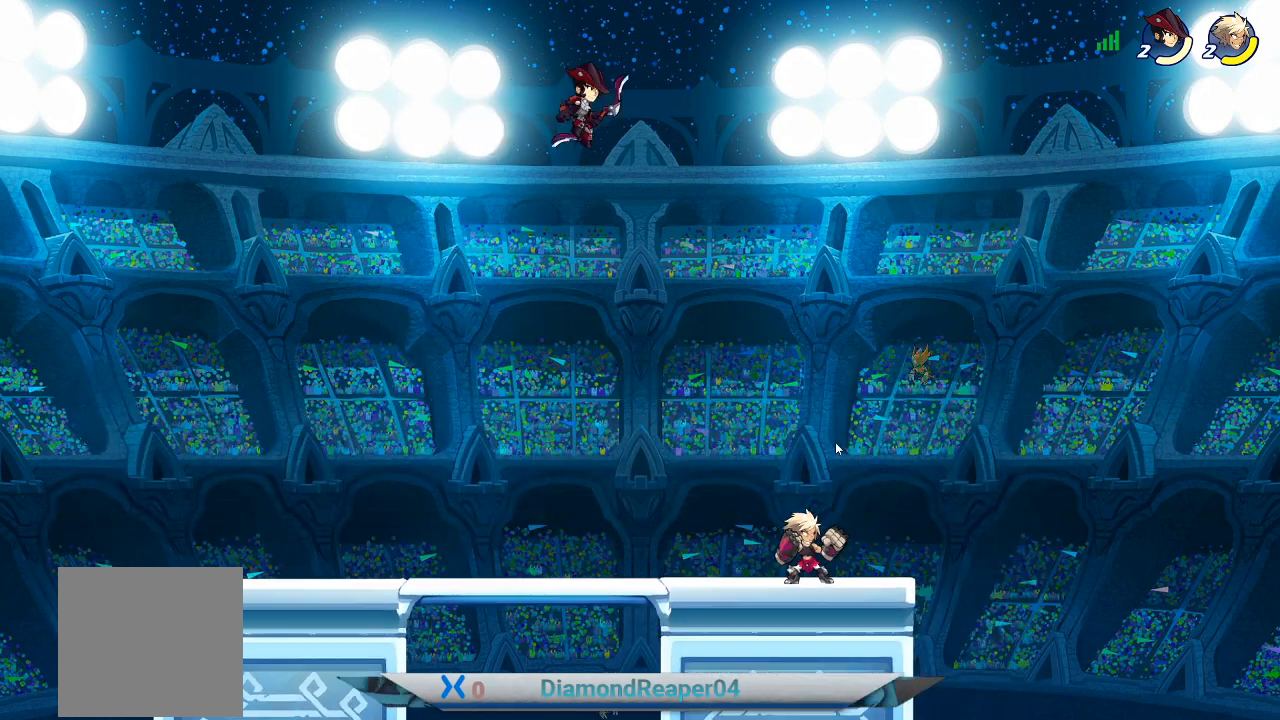
{"buttons": ["B"], "left_stick": "up", "right_stick": "center", "events": [[33, "left_stick", "up"], [100, "B", "down"]]}
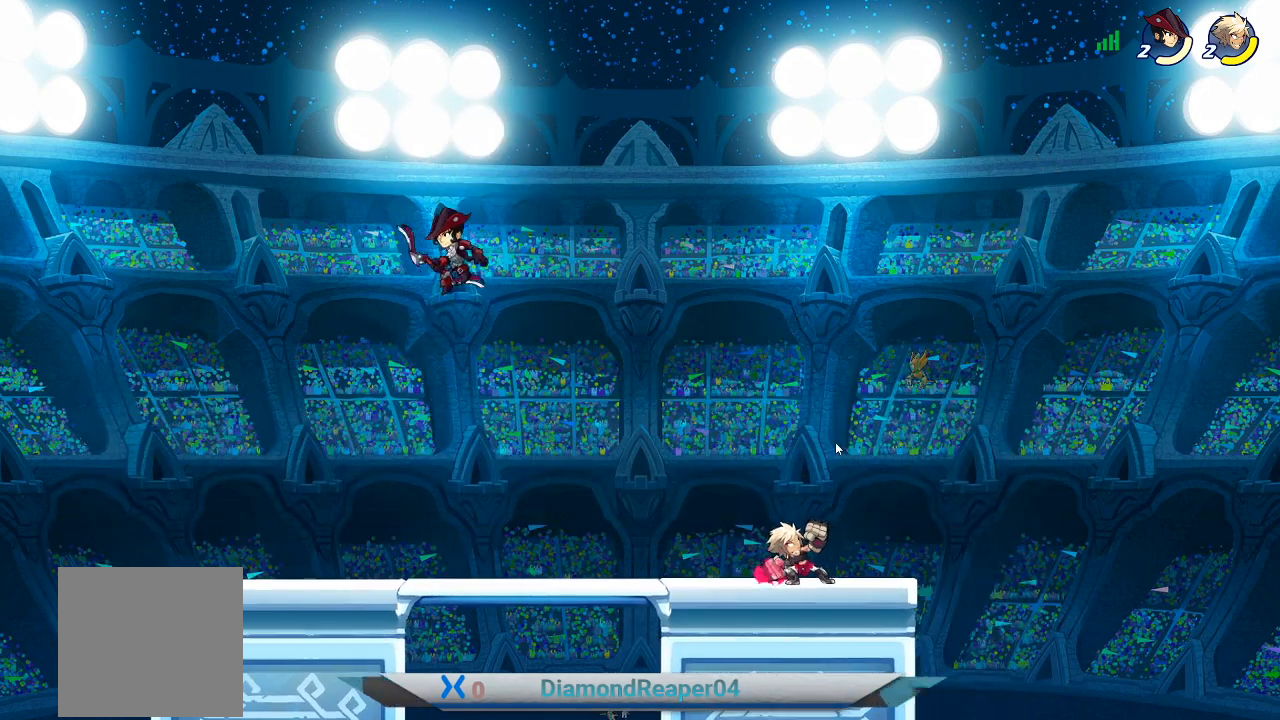
{"buttons": ["B"], "left_stick": "up", "right_stick": "center", "events": []}
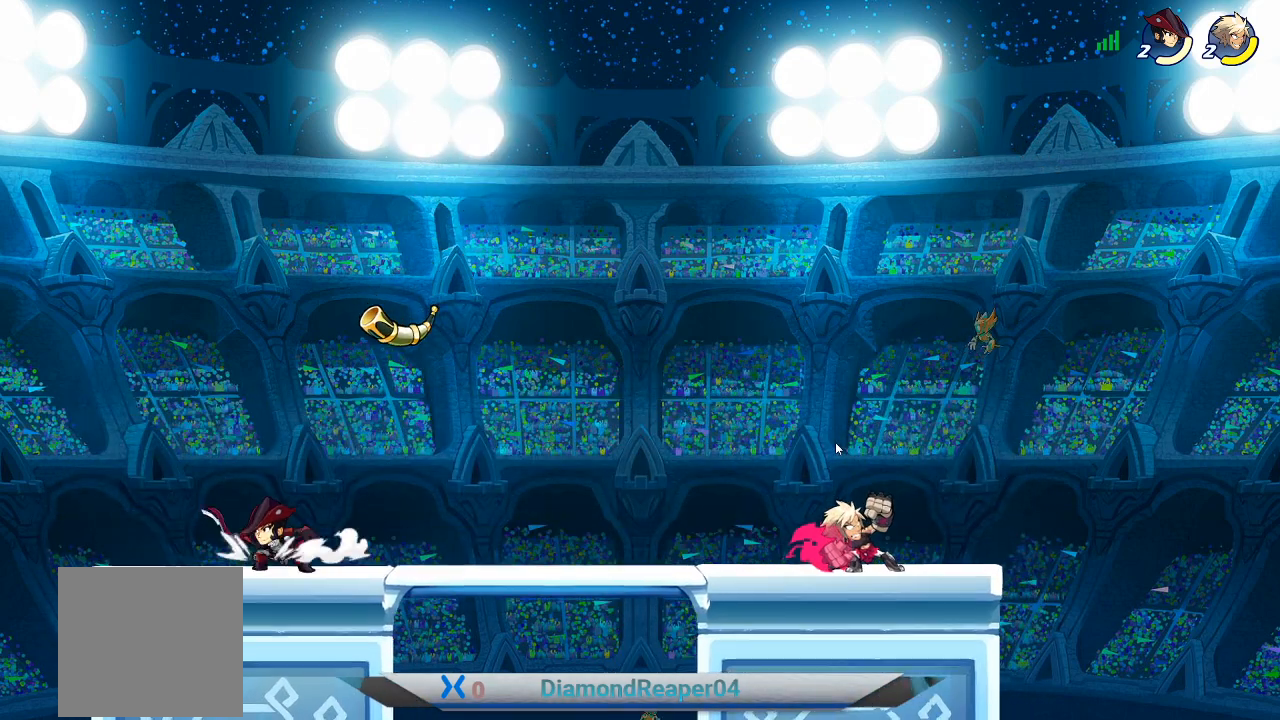
{"buttons": ["B"], "left_stick": "up", "right_stick": "center", "events": []}
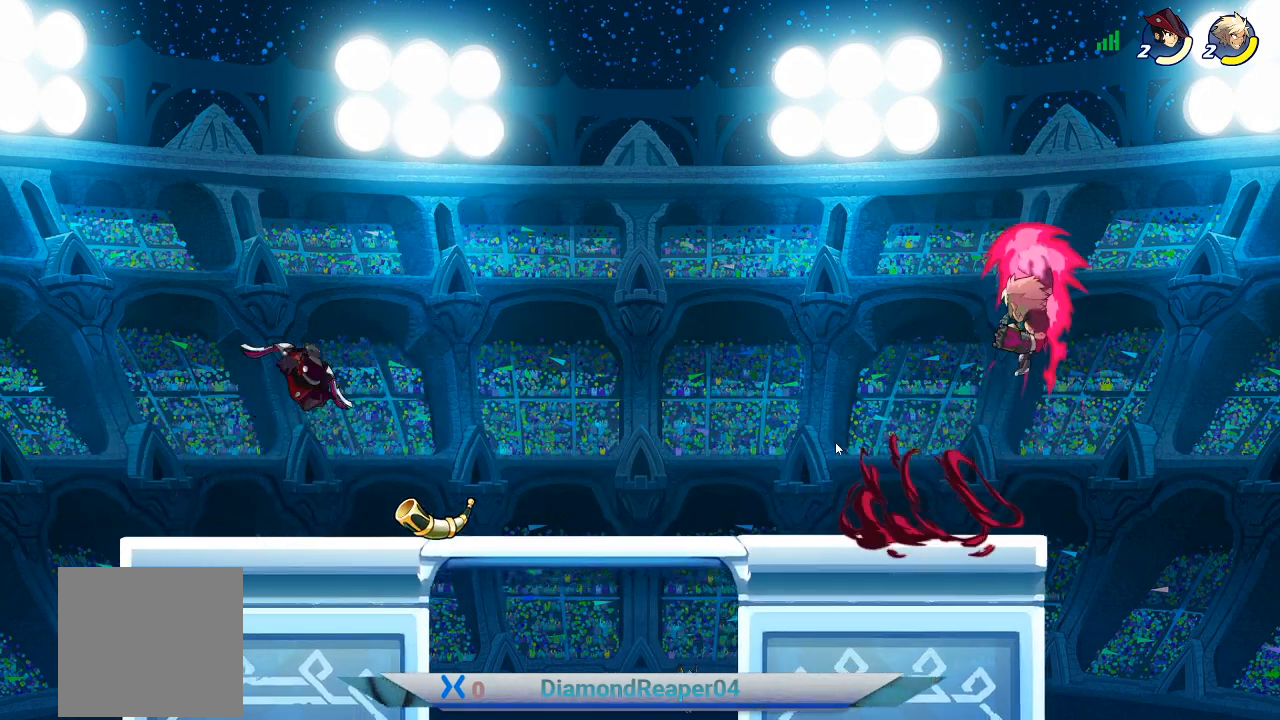
{"buttons": [], "left_stick": "up-left", "right_stick": "center", "events": [[367, "left_stick", "up-left"], [467, "B", "up"]]}
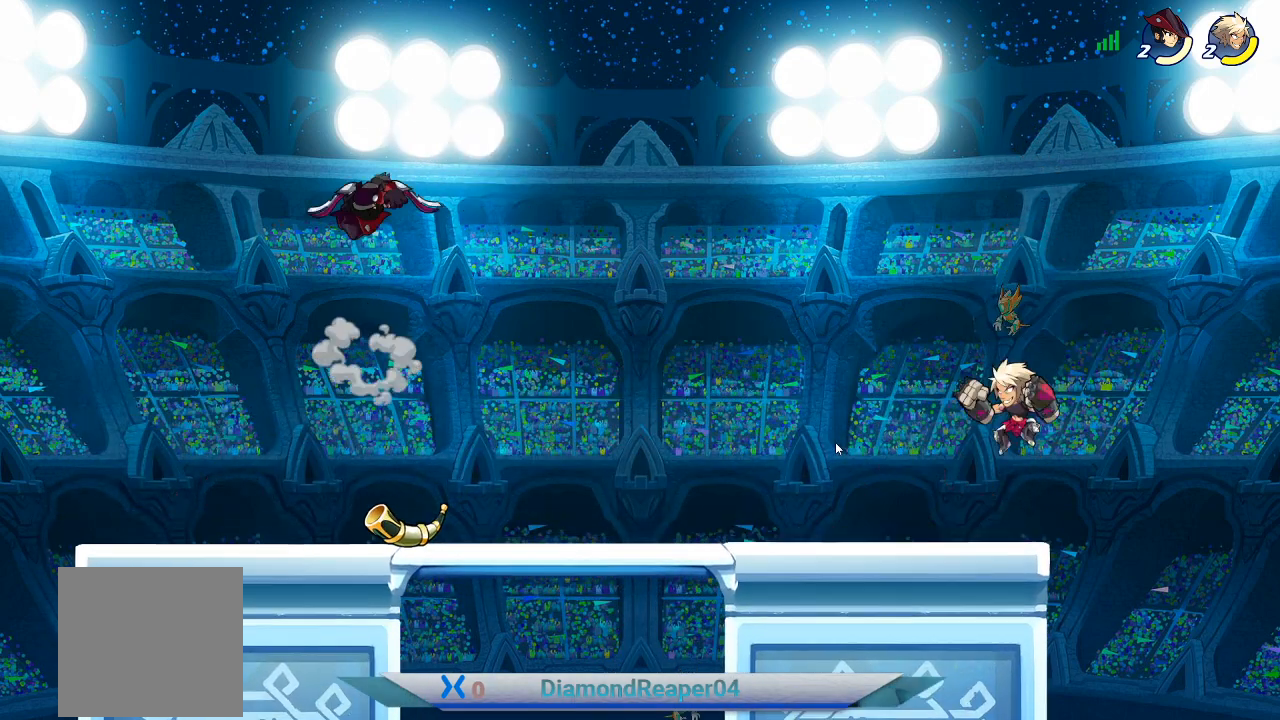
{"buttons": [], "left_stick": "center", "right_stick": "center", "events": [[67, "left_stick", "left"], [233, "left_stick", "center"]]}
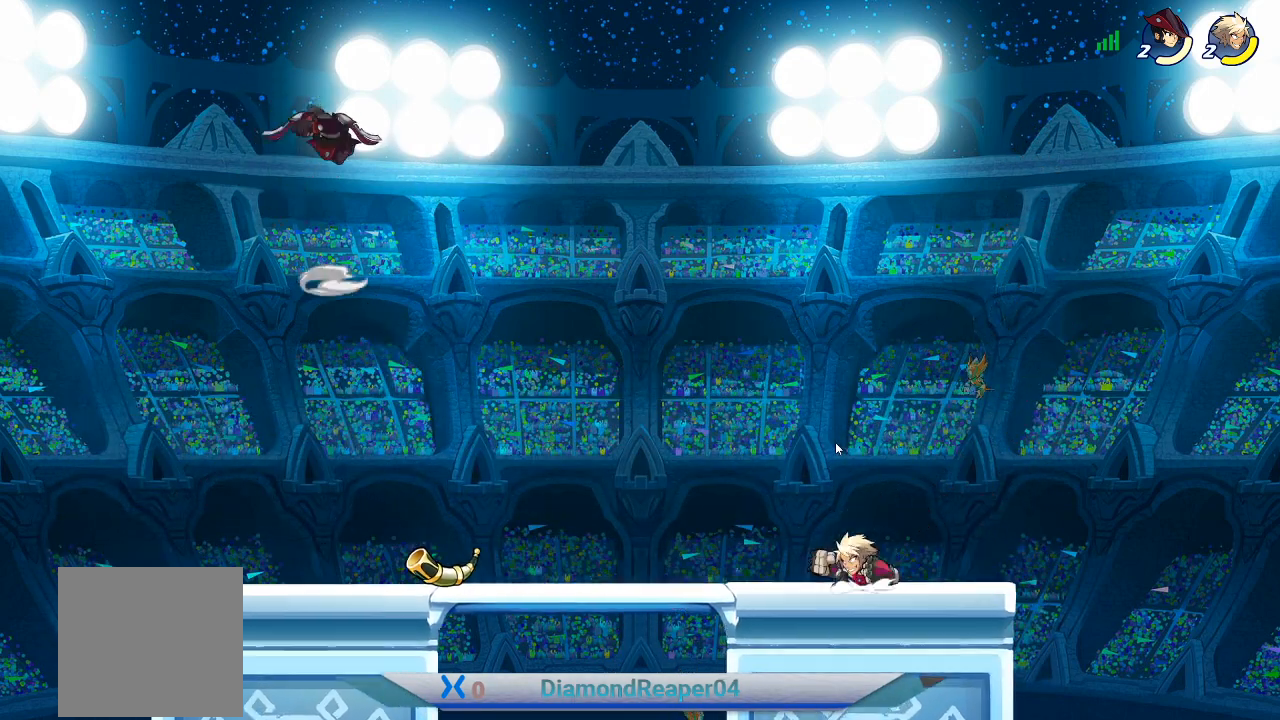
{"buttons": ["A"], "left_stick": "center", "right_stick": "center", "events": [[33, "A", "down"], [200, "A", "up"], [300, "A", "down"]]}
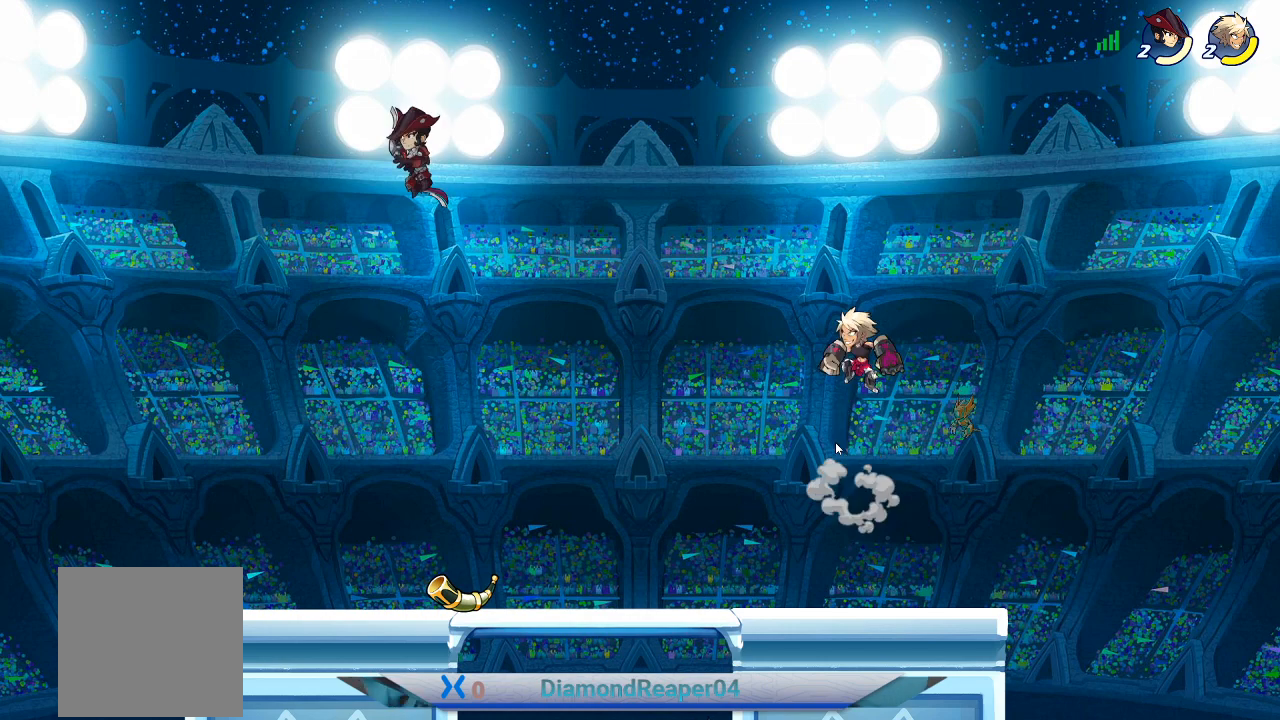
{"buttons": ["X"], "left_stick": "up", "right_stick": "center", "events": [[33, "A", "up"], [67, "left_stick", "up"], [333, "X", "down"]]}
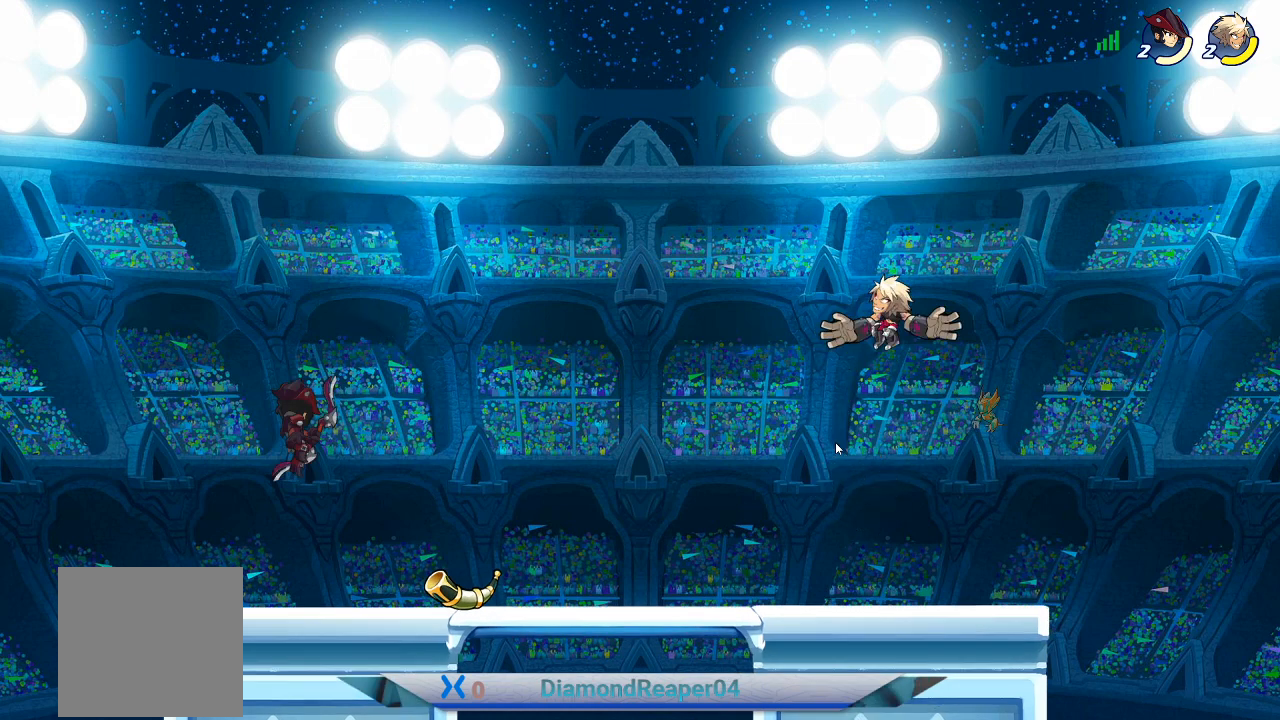
{"buttons": [], "left_stick": "up", "right_stick": "center", "events": [[433, "X", "up"]]}
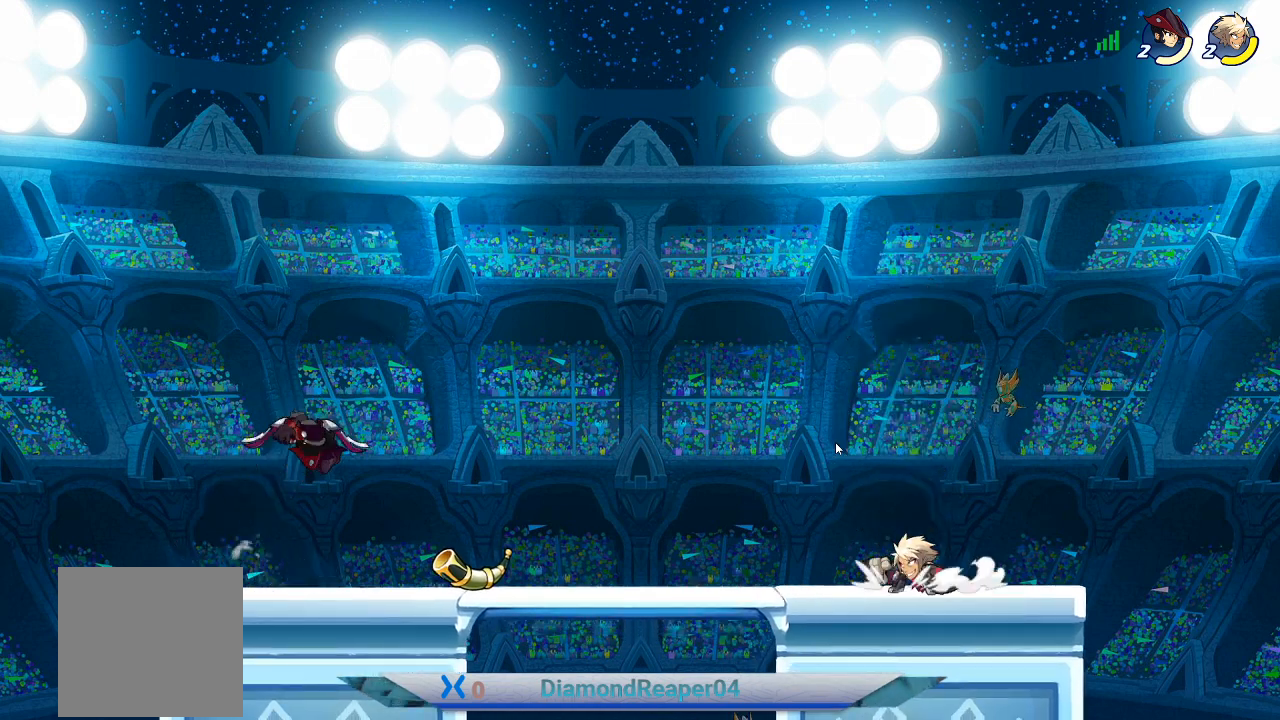
{"buttons": ["A"], "left_stick": "up", "right_stick": "center", "events": [[100, "A", "down"], [233, "A", "up"], [367, "A", "down"]]}
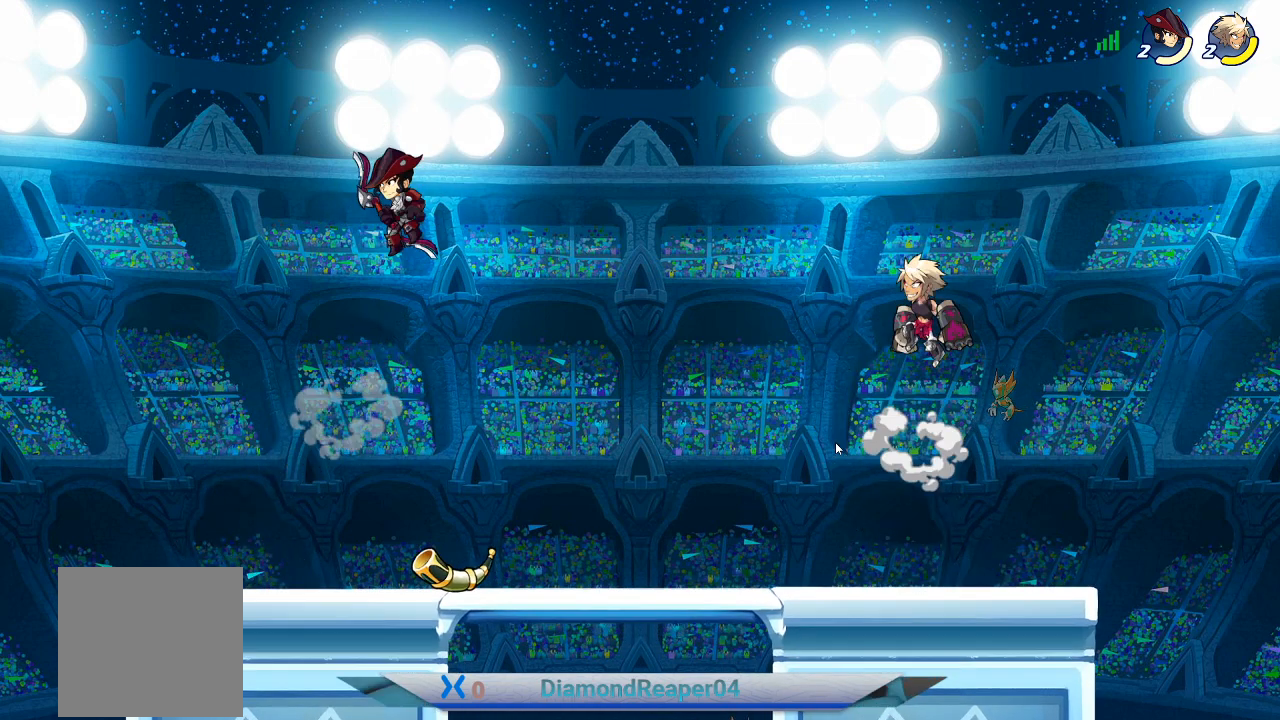
{"buttons": ["Y"], "left_stick": "up", "right_stick": "center", "events": [[67, "A", "up"], [200, "Y", "down"]]}
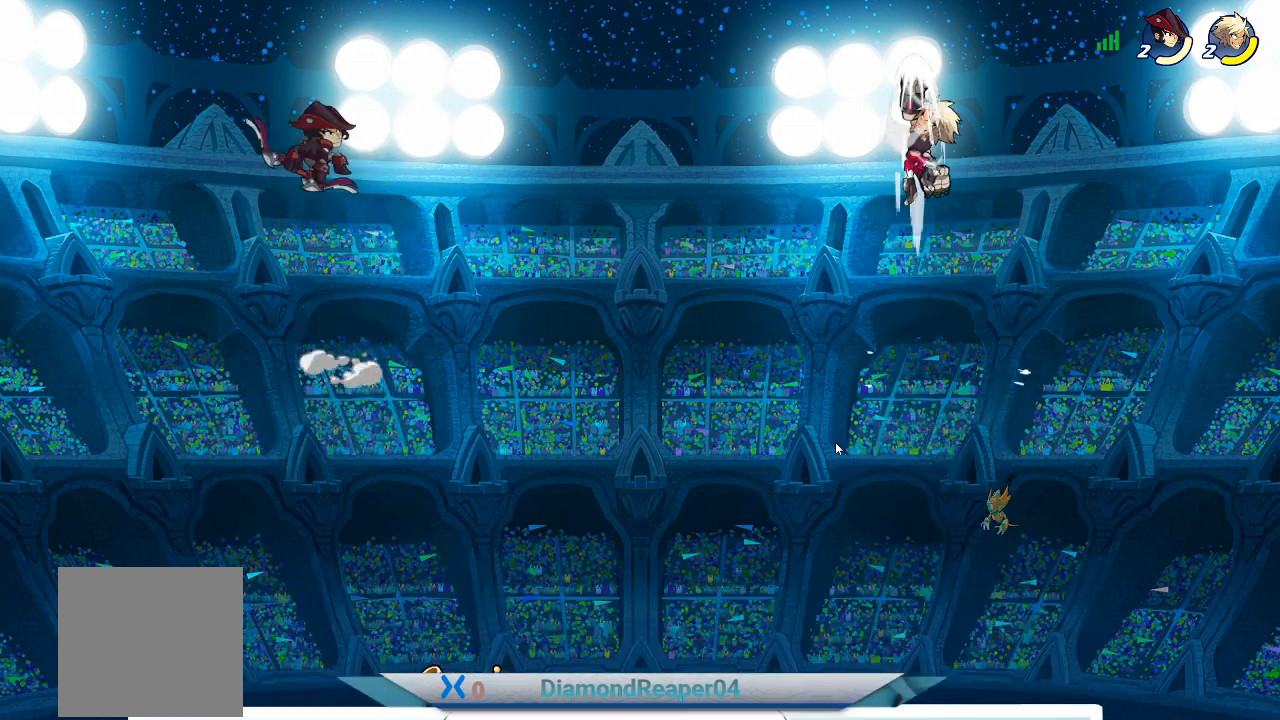
{"buttons": [], "left_stick": "up", "right_stick": "center", "events": [[233, "Y", "up"]]}
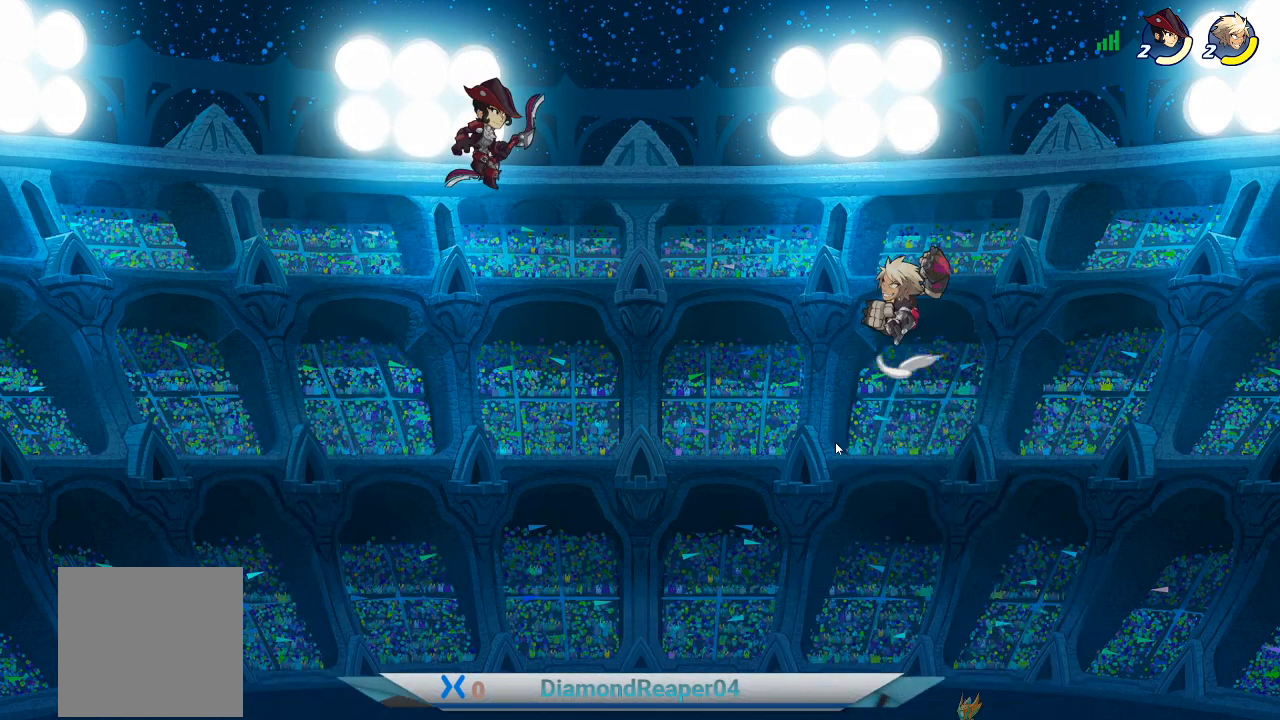
{"buttons": [], "left_stick": "up", "right_stick": "center", "events": [[33, "Y", "down"], [200, "Y", "up"], [300, "Y", "down"], [500, "Y", "up"]]}
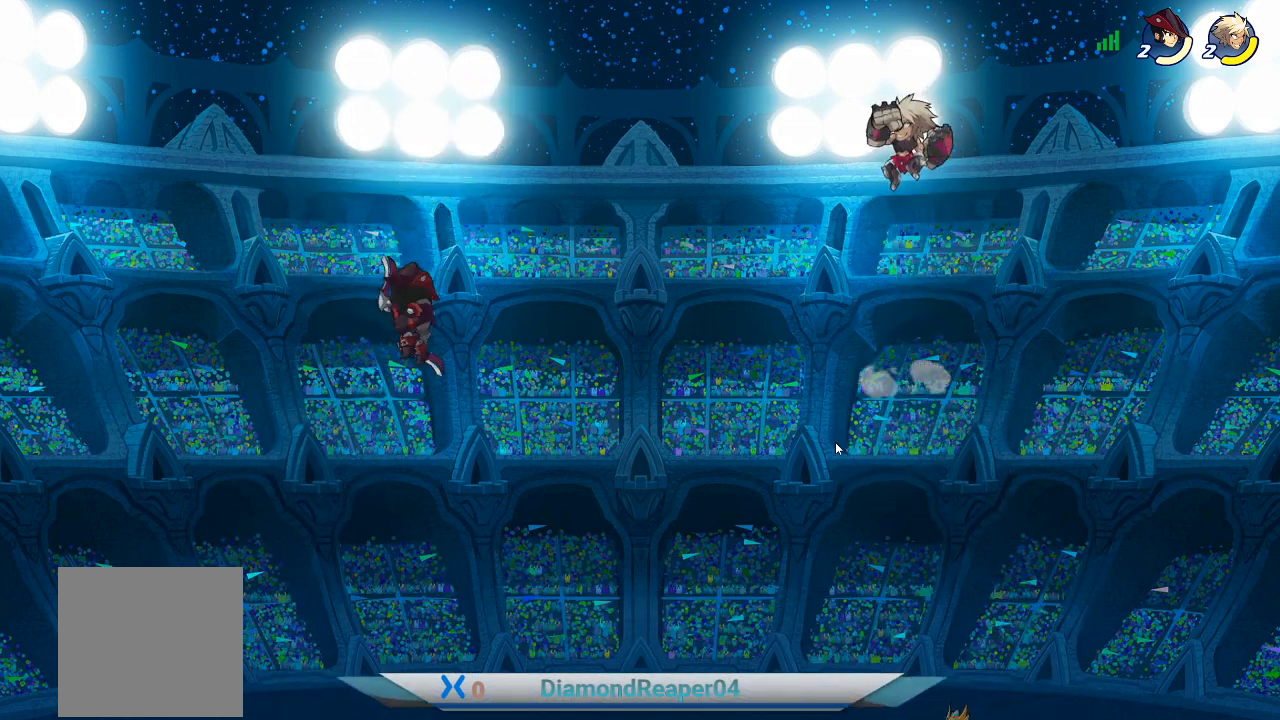
{"buttons": ["B"], "left_stick": "up", "right_stick": "center", "events": [[67, "Y", "down"], [233, "Y", "up"], [333, "Y", "down"], [467, "Y", "up"], [500, "B", "down"]]}
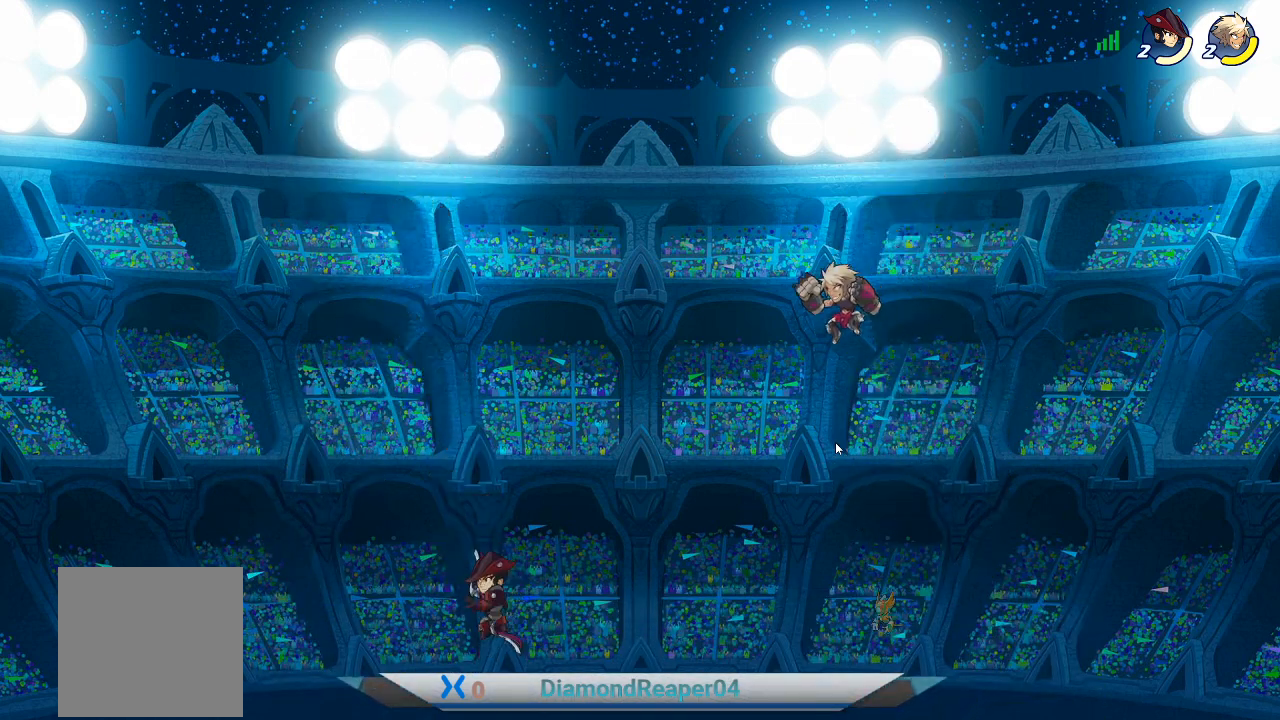
{"buttons": [], "left_stick": "up", "right_stick": "center", "events": [[200, "B", "up"]]}